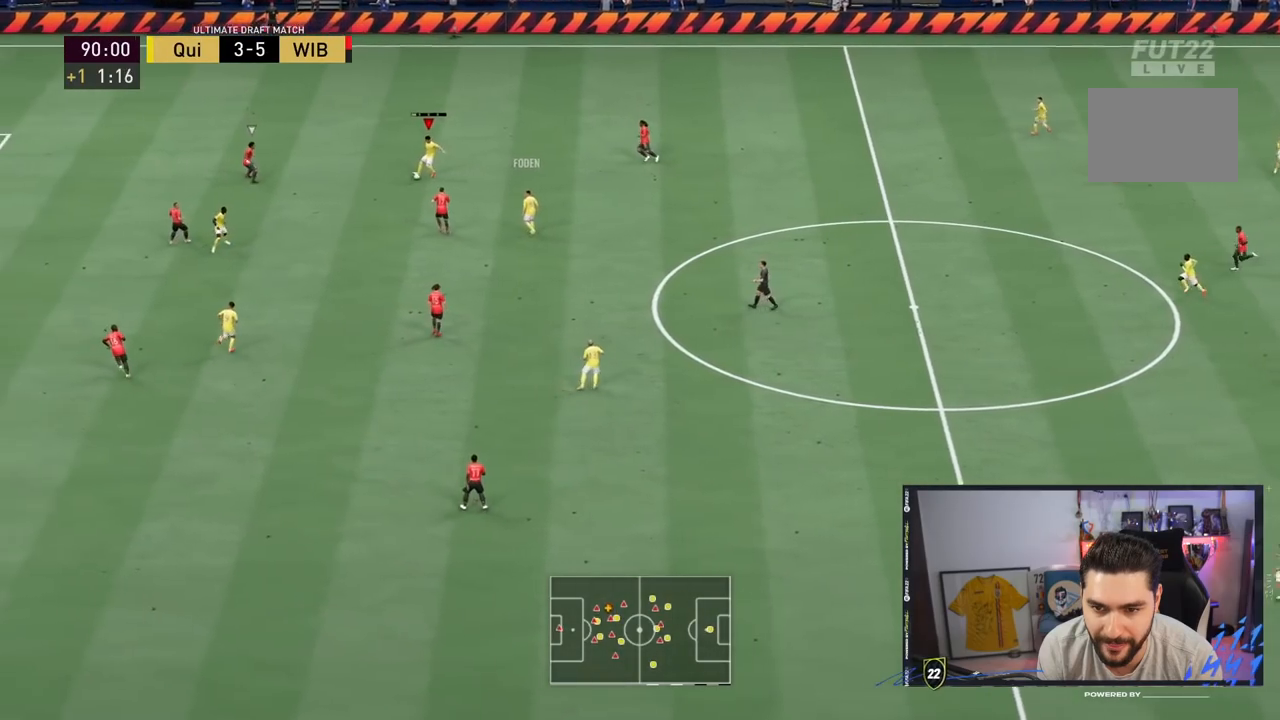
Gameplay with a controller (PlayStation layout); each line is a JSON object with the inputs held at the frame after it (dt_ms = milliseconds from this image to that frame). "events" lists button and stick changes between this image and that frame as [ms after this image, input, new state], when the widget could be followed in between. Not read: L3 R3.
{"dt_ms": 500, "buttons": [], "left_stick": "down-left", "right_stick": "center", "events": [[50, "CROSS", "up"], [50, "L1", "up"]]}
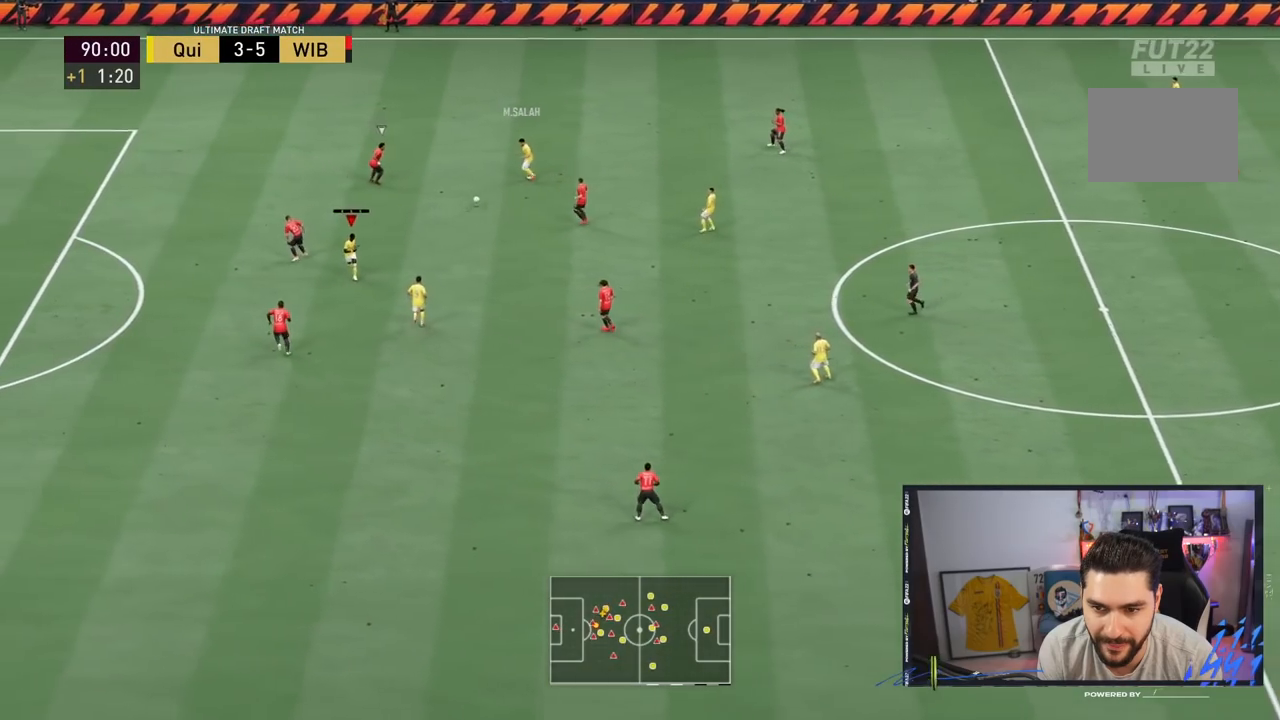
{"dt_ms": 500, "buttons": [], "left_stick": "up", "right_stick": "center", "events": [[117, "left_stick", "up"]]}
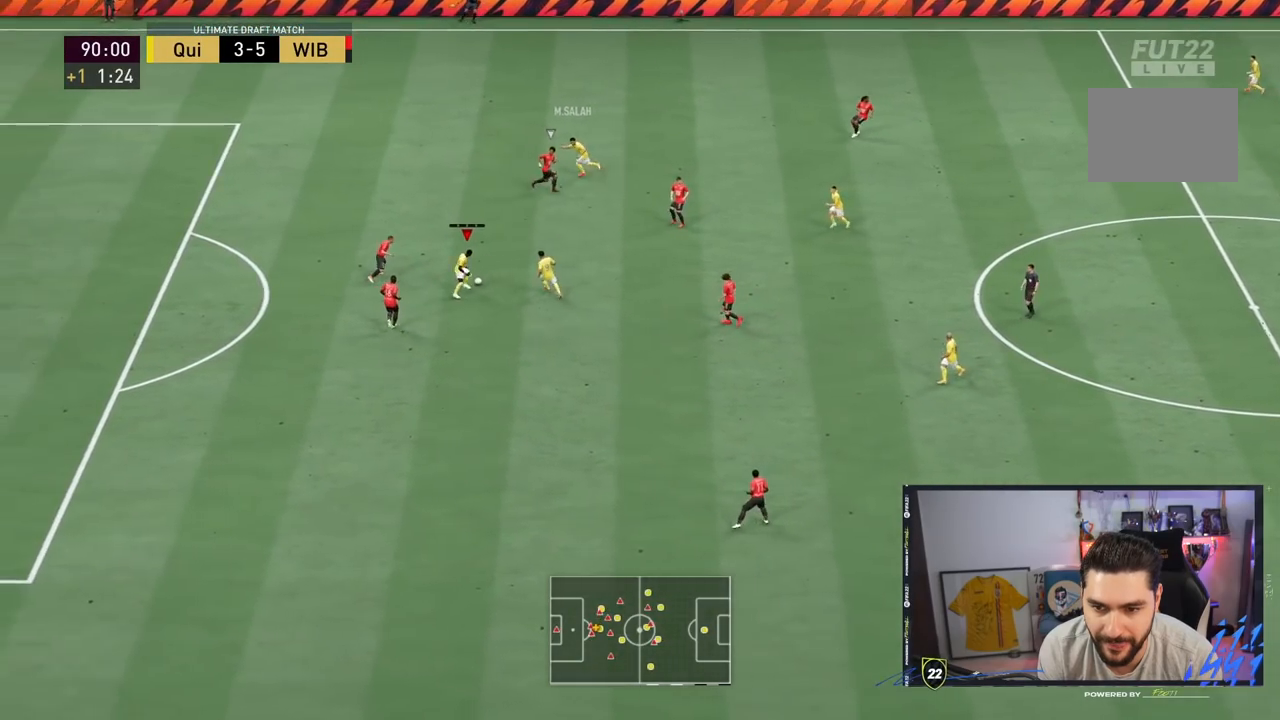
{"dt_ms": 500, "buttons": [], "left_stick": "up-left", "right_stick": "center", "events": [[200, "TRIANGLE", "down"], [267, "left_stick", "up-left"], [400, "TRIANGLE", "up"]]}
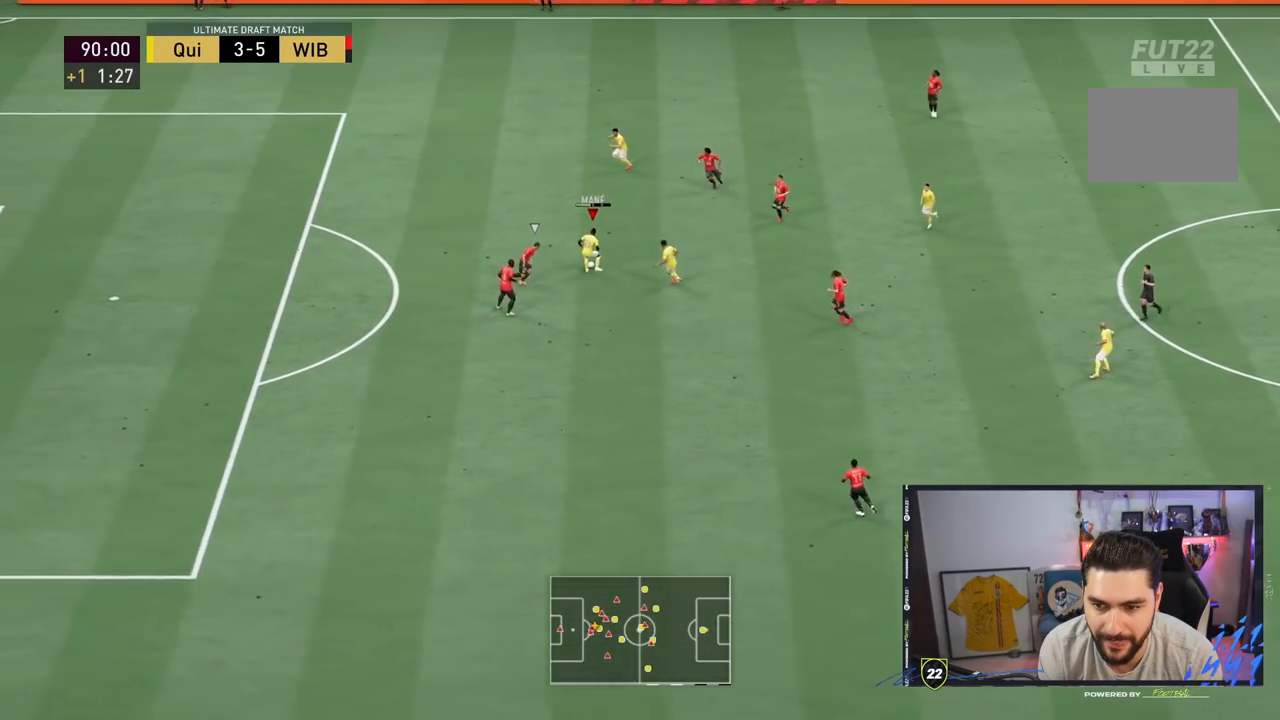
{"dt_ms": 500, "buttons": [], "left_stick": "left", "right_stick": "center", "events": [[300, "left_stick", "left"]]}
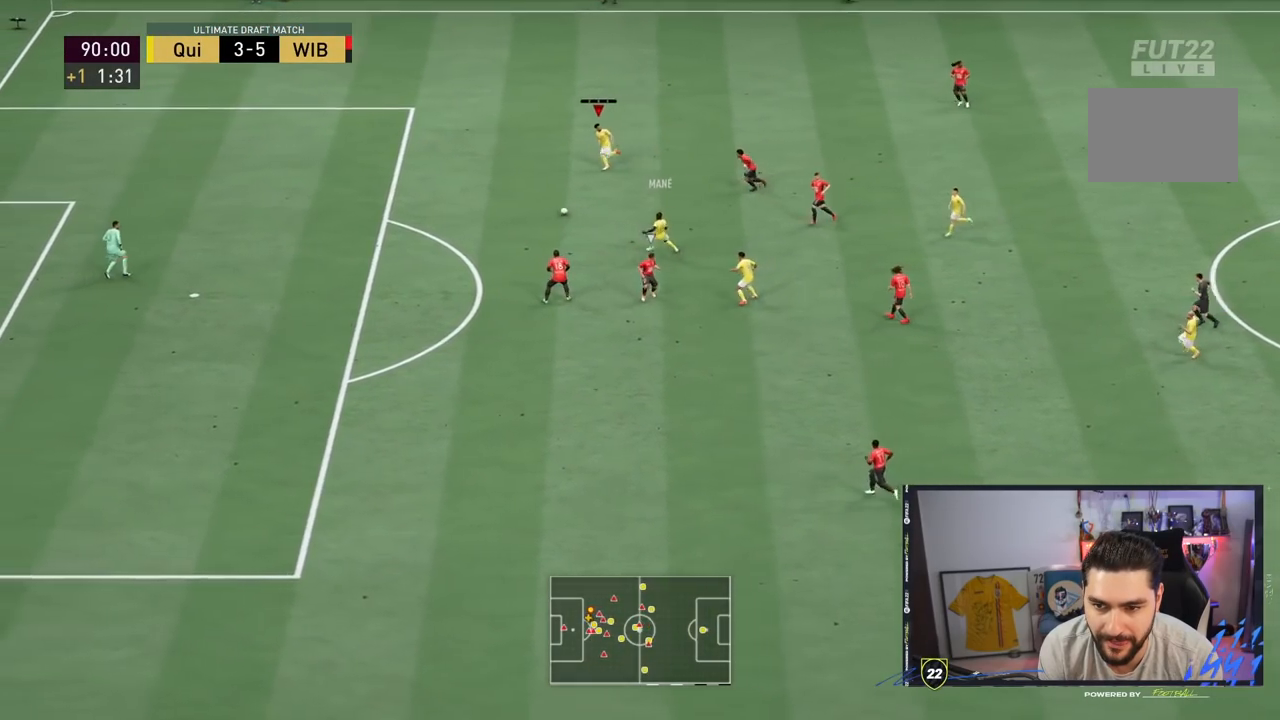
{"dt_ms": 500, "buttons": [], "left_stick": "down-left", "right_stick": "center", "events": [[33, "left_stick", "down-left"]]}
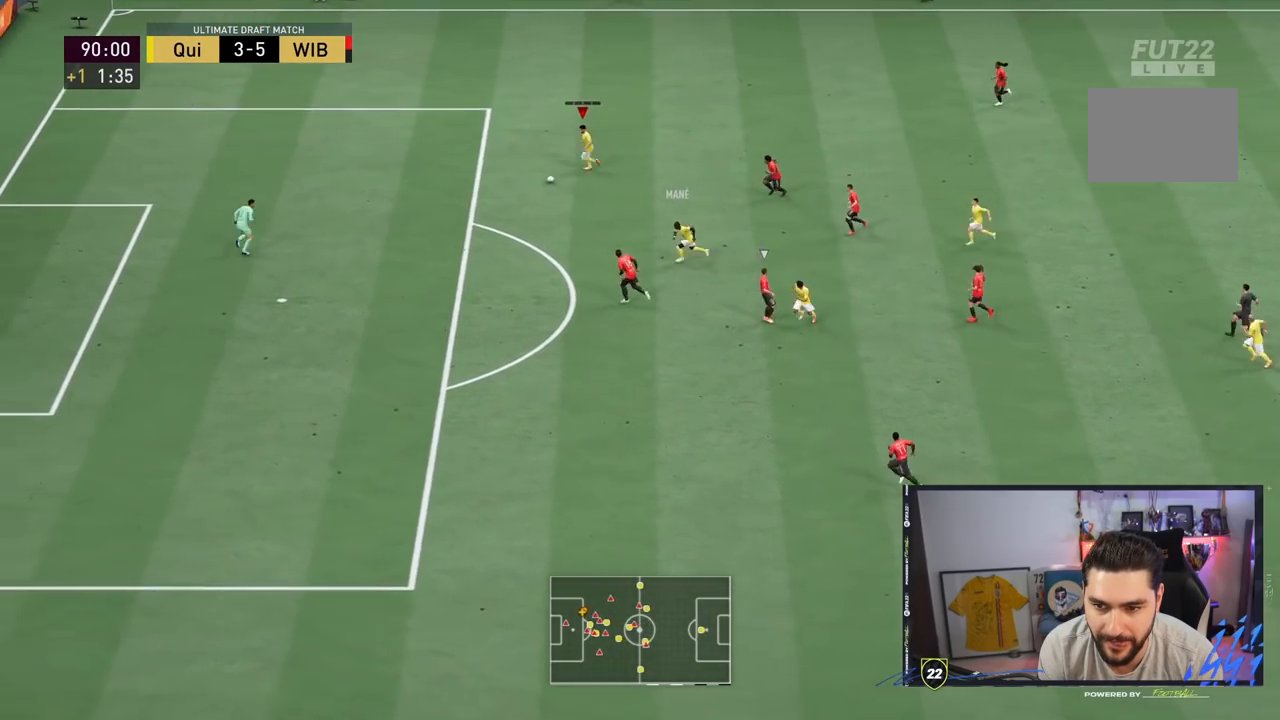
{"dt_ms": 500, "buttons": ["CIRCLE", "L1"], "left_stick": "down-left", "right_stick": "center", "events": [[483, "CIRCLE", "down"], [483, "L1", "down"]]}
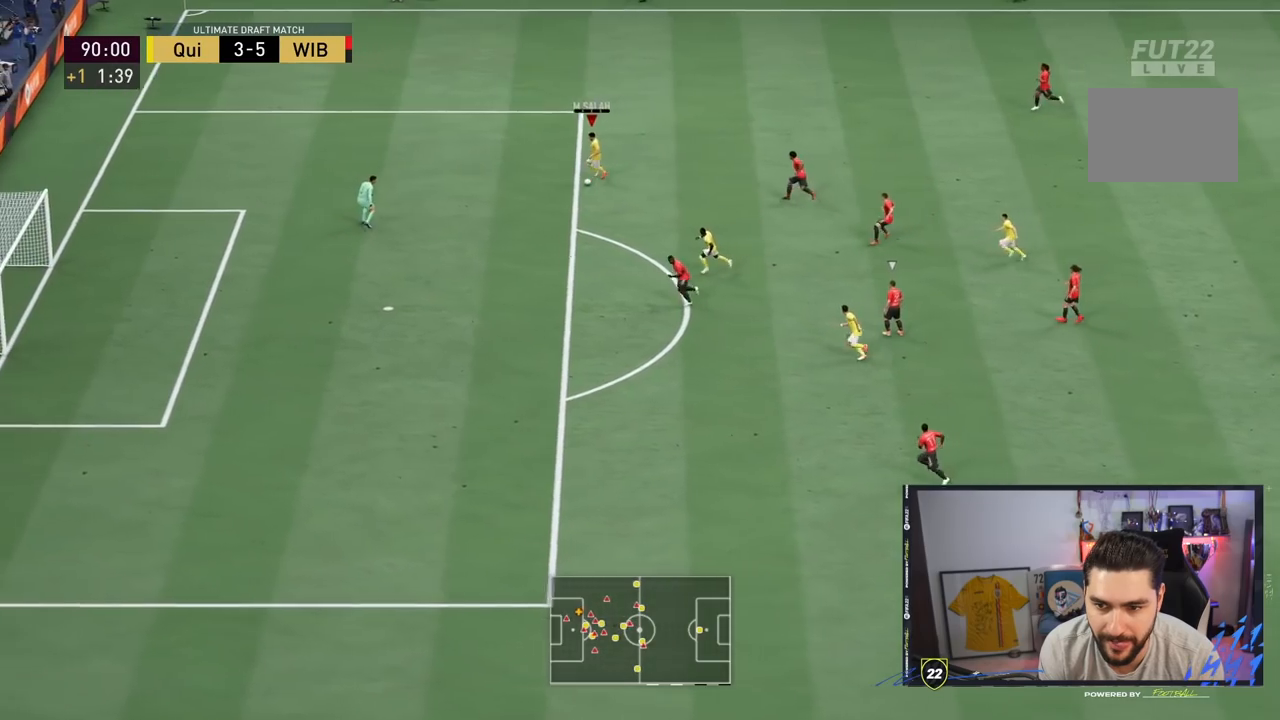
{"dt_ms": 500, "buttons": [], "left_stick": "down-left", "right_stick": "center", "events": [[183, "L1", "up"], [217, "CIRCLE", "up"]]}
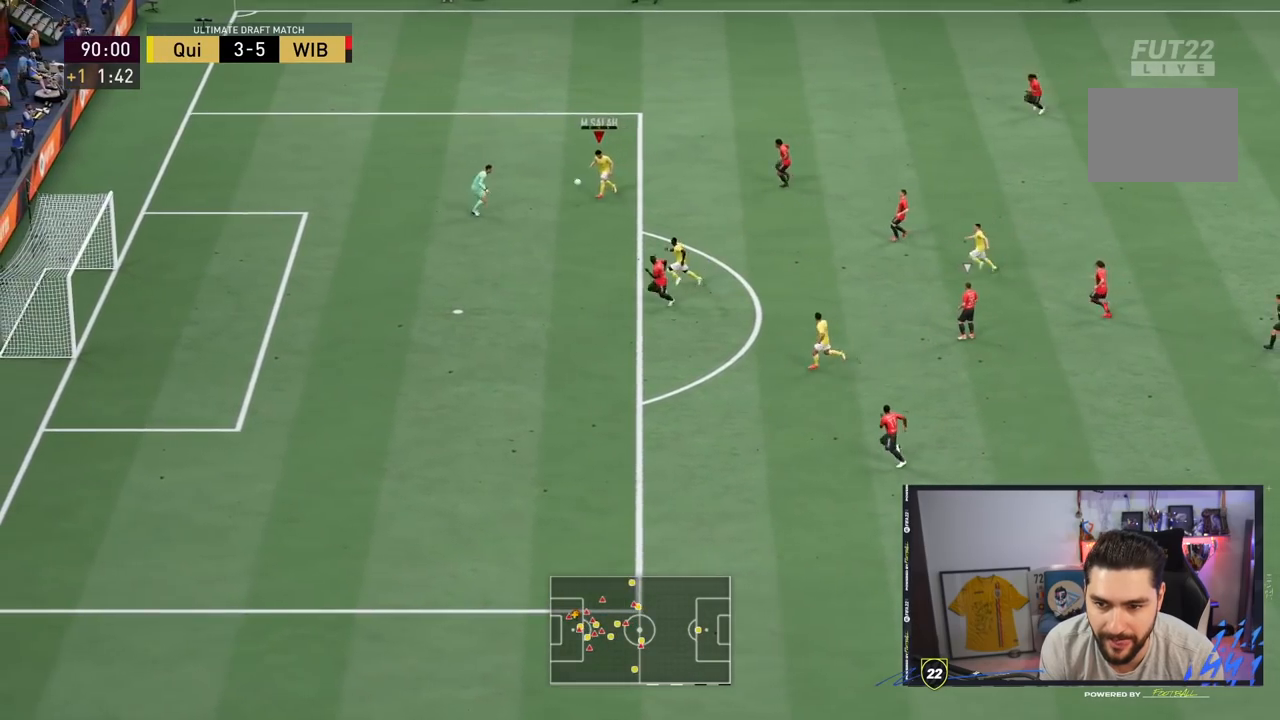
{"dt_ms": 1000, "buttons": [], "left_stick": "down-left", "right_stick": "center"}
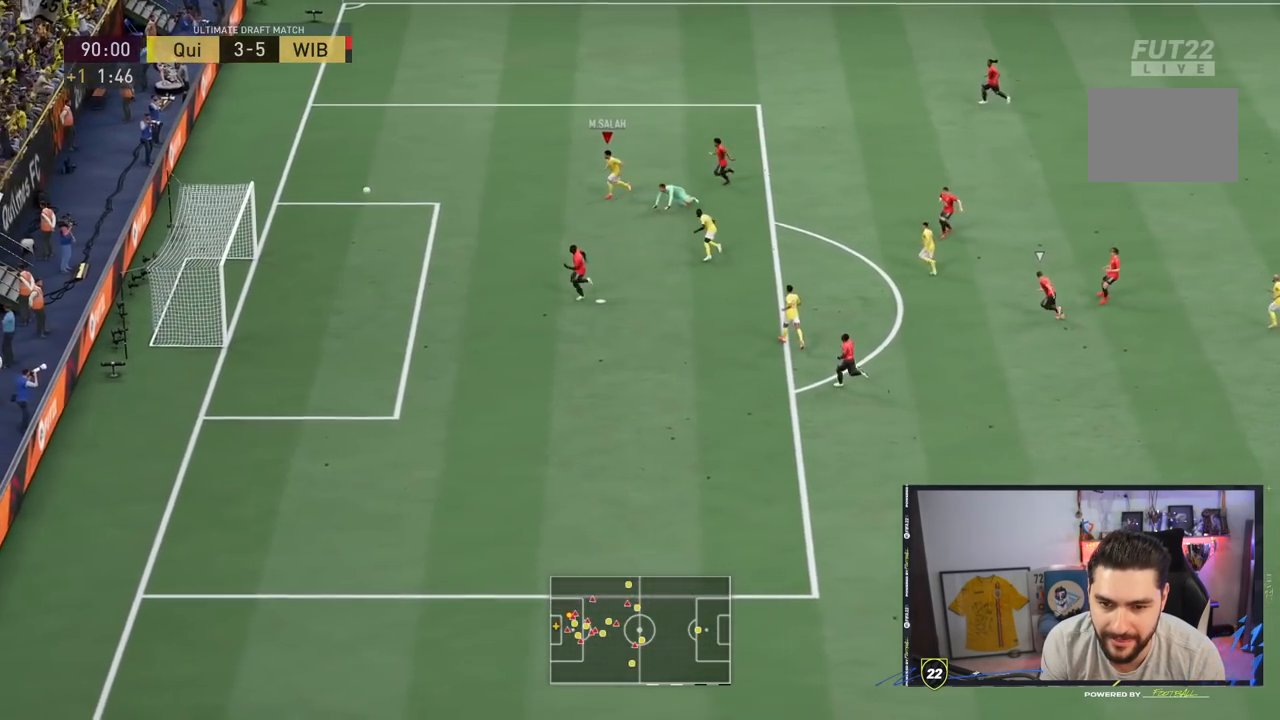
{"dt_ms": 500, "buttons": [], "left_stick": "center", "right_stick": "center", "events": [[200, "left_stick", "center"]]}
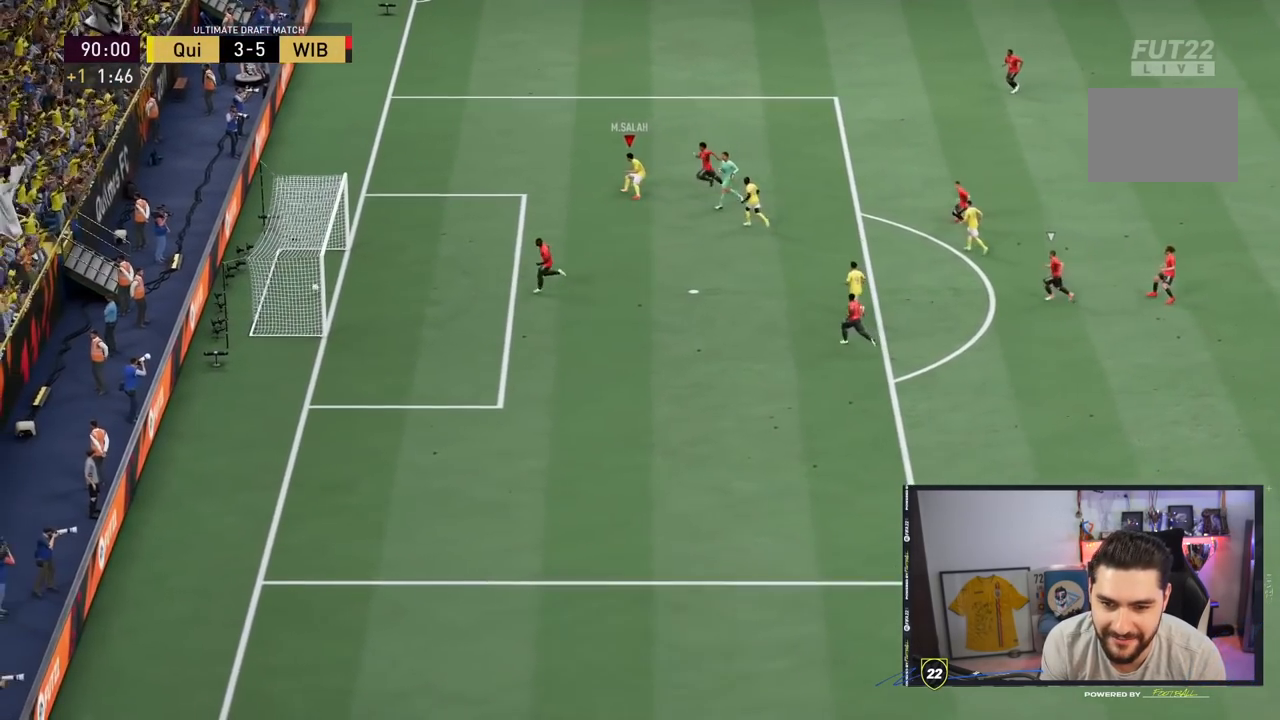
{"dt_ms": 500, "buttons": [], "left_stick": "center", "right_stick": "center", "events": []}
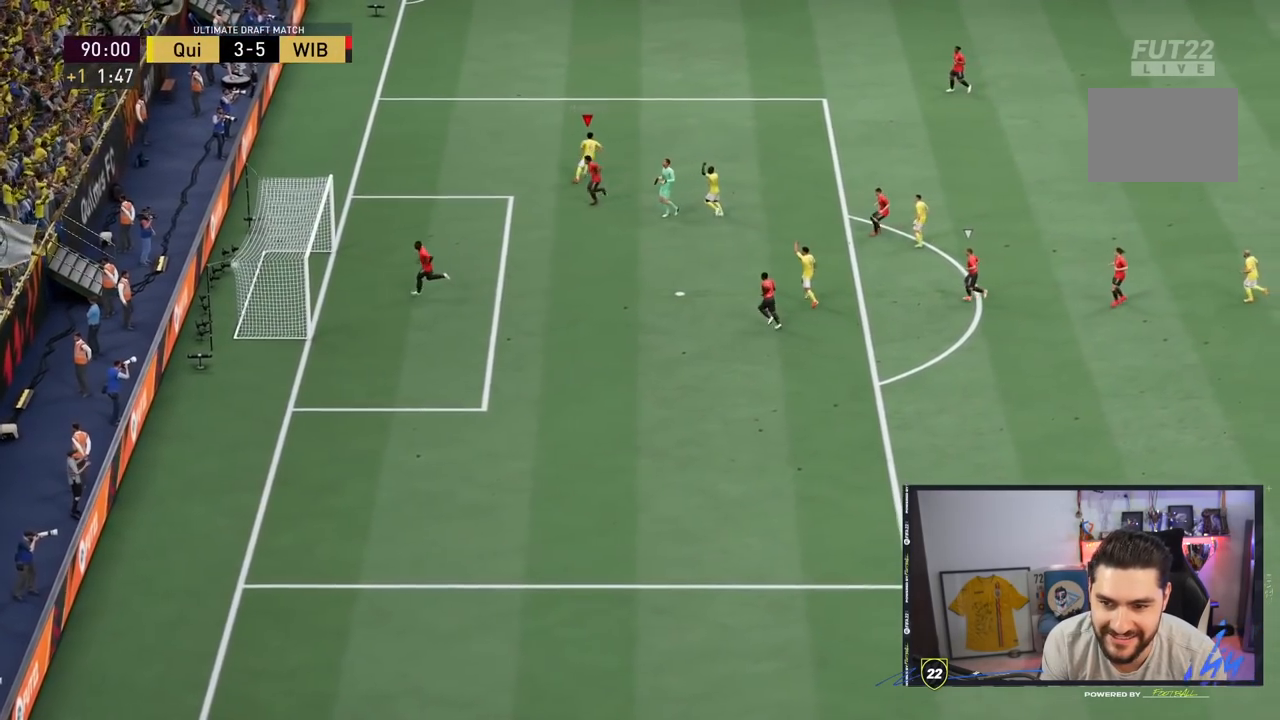
{"dt_ms": 500, "buttons": ["CROSS", "L1"], "left_stick": "center", "right_stick": "center", "events": [[217, "CROSS", "down"], [217, "L1", "down"], [217, "R1", "down"], [233, "left_stick", "left"], [350, "R1", "up"], [383, "CROSS", "up"], [383, "L1", "up"], [383, "left_stick", "center"], [483, "CROSS", "down"], [483, "L1", "down"]]}
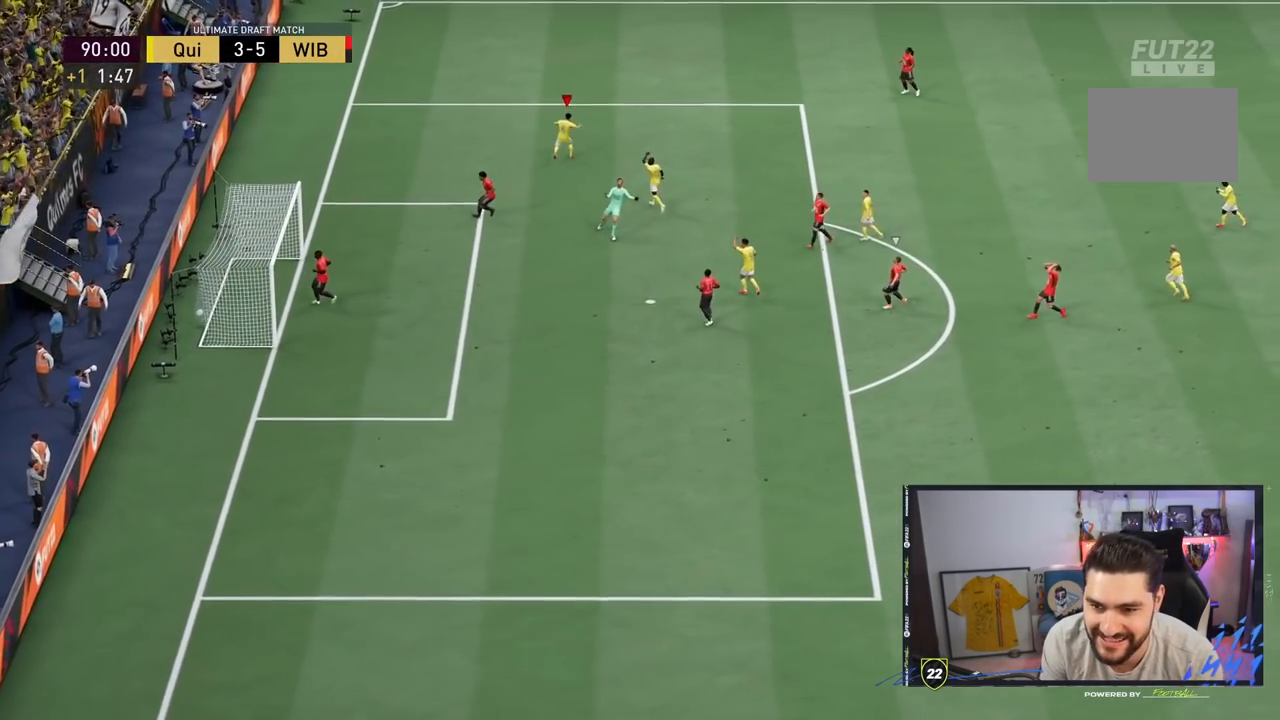
{"dt_ms": 500, "buttons": [], "left_stick": "center", "right_stick": "center", "events": [[17, "R1", "down"], [50, "CROSS", "up"], [50, "L1", "up"], [50, "R1", "up"], [67, "CROSS", "down"], [67, "L1", "down"], [67, "R1", "down"], [67, "left_stick", "left"], [100, "CROSS", "up"], [100, "L1", "up"], [133, "R1", "up"], [133, "left_stick", "center"]]}
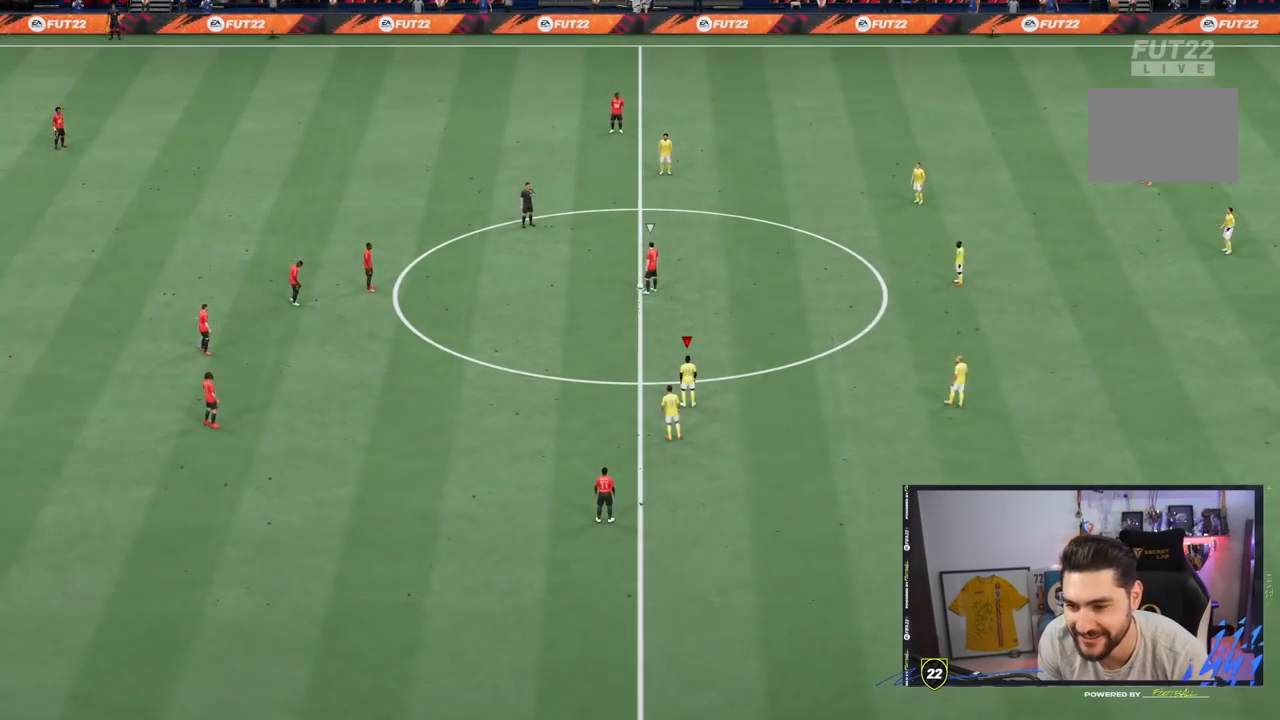
{"dt_ms": 500, "buttons": [], "left_stick": "center", "right_stick": "center", "events": []}
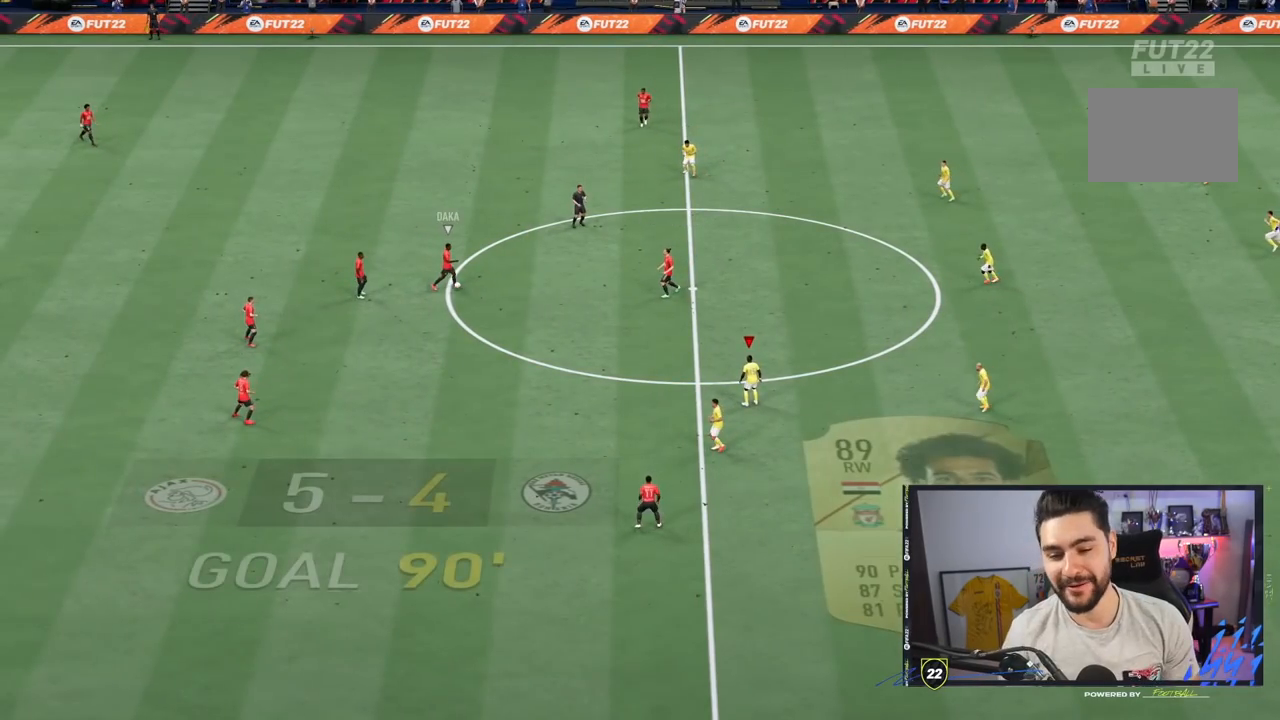
{"dt_ms": 500, "buttons": [], "left_stick": "center", "right_stick": "center", "events": []}
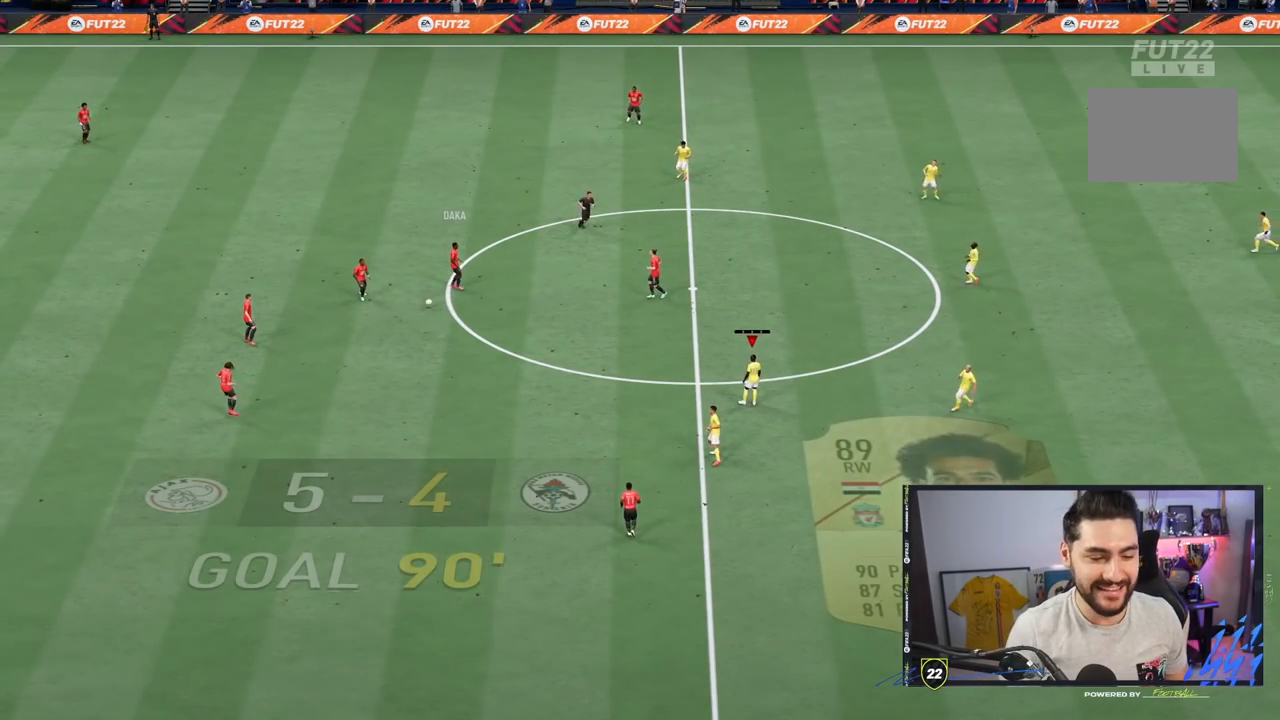
{"dt_ms": 500, "buttons": [], "left_stick": "center", "right_stick": "center", "events": []}